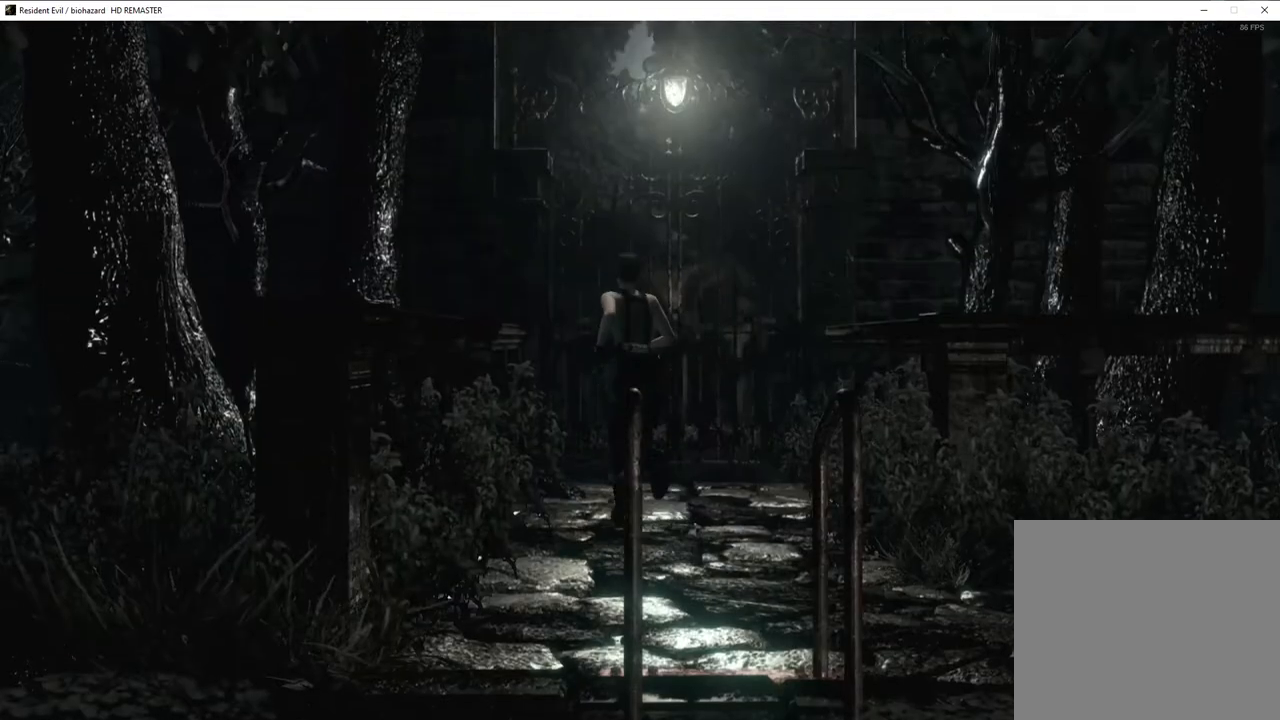
Gameplay with a controller (PlayStation layout); each line is a JSON object with the inputs held at the frame after it. "events" lists button and stick changes between this image and that frame as [ms after this image, input, new state], when the widget could be followed in between.
{"buttons": ["CROSS", "SQUARE", "DPAD_UP"], "left_stick": "center", "right_stick": "center", "events": [[17, "DPAD_RIGHT", "down"], [100, "DPAD_RIGHT", "up"]]}
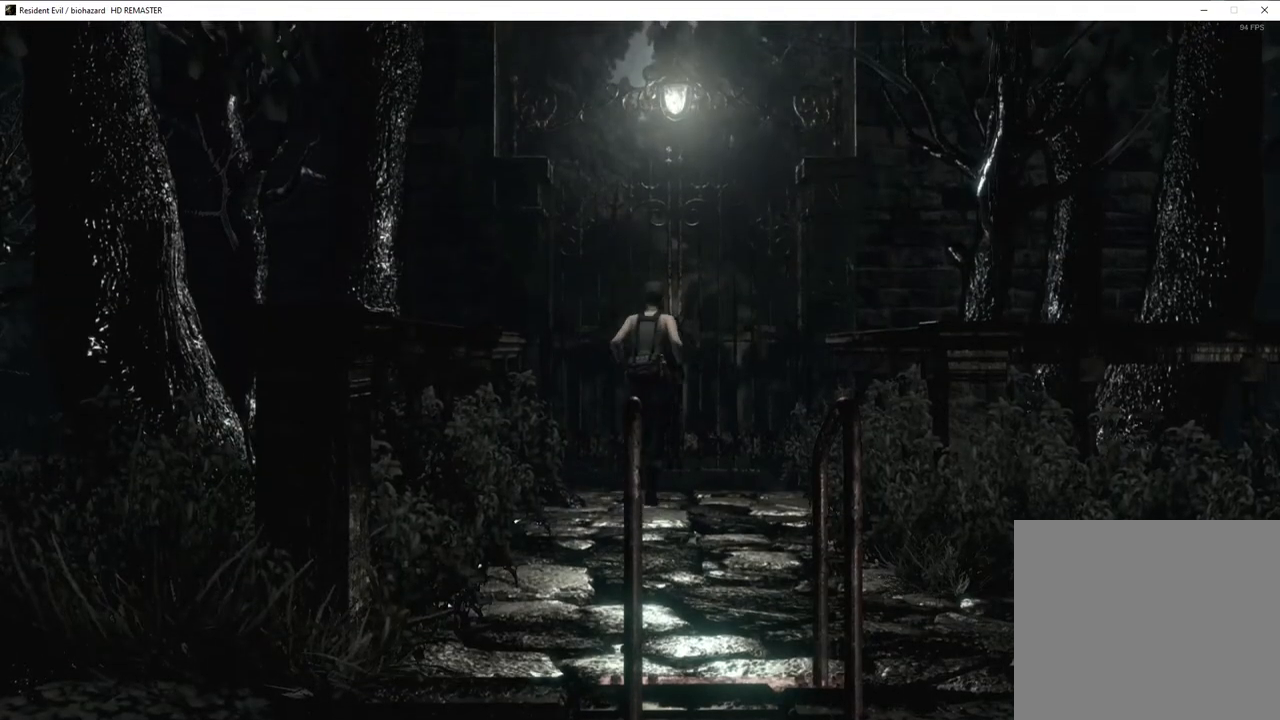
{"buttons": ["SQUARE", "DPAD_UP"], "left_stick": "center", "right_stick": "center", "events": [[483, "CROSS", "up"]]}
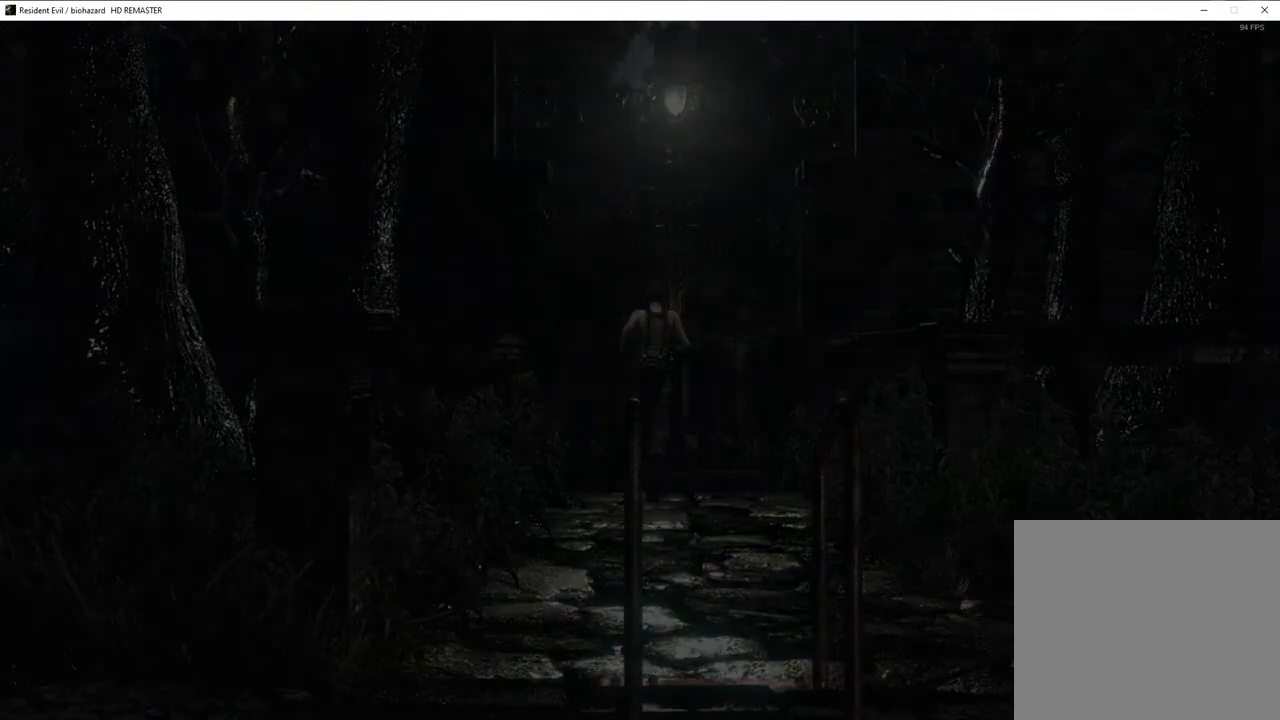
{"buttons": ["SQUARE", "DPAD_UP", "DPAD_LEFT"], "left_stick": "center", "right_stick": "center"}
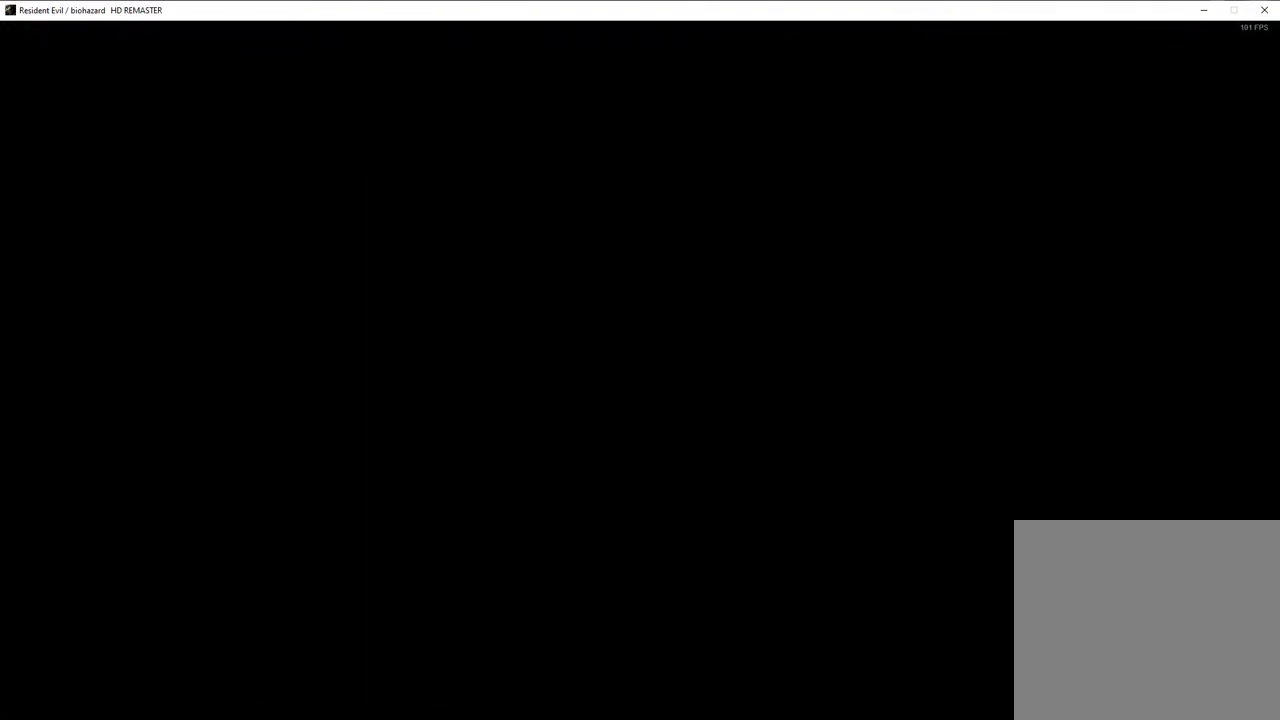
{"buttons": ["SQUARE", "DPAD_UP", "DPAD_RIGHT"], "left_stick": "center", "right_stick": "center"}
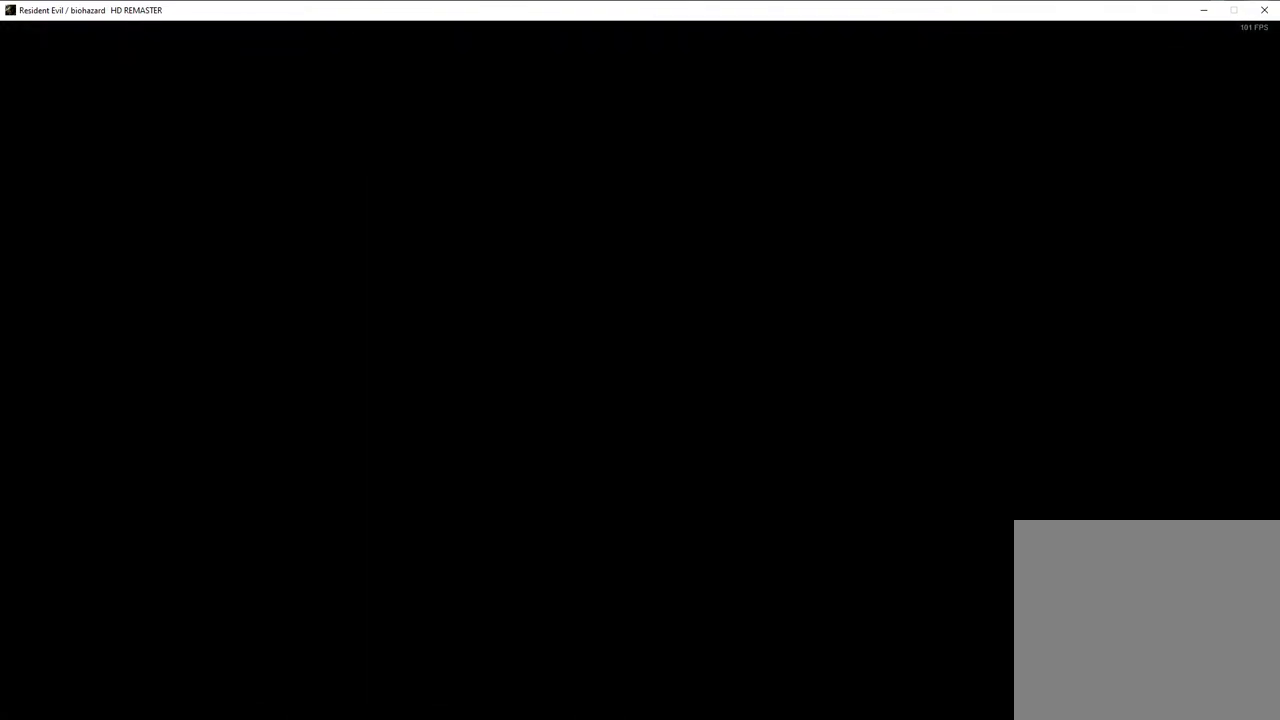
{"buttons": ["SQUARE", "DPAD_UP", "DPAD_RIGHT"], "left_stick": "center", "right_stick": "center", "events": []}
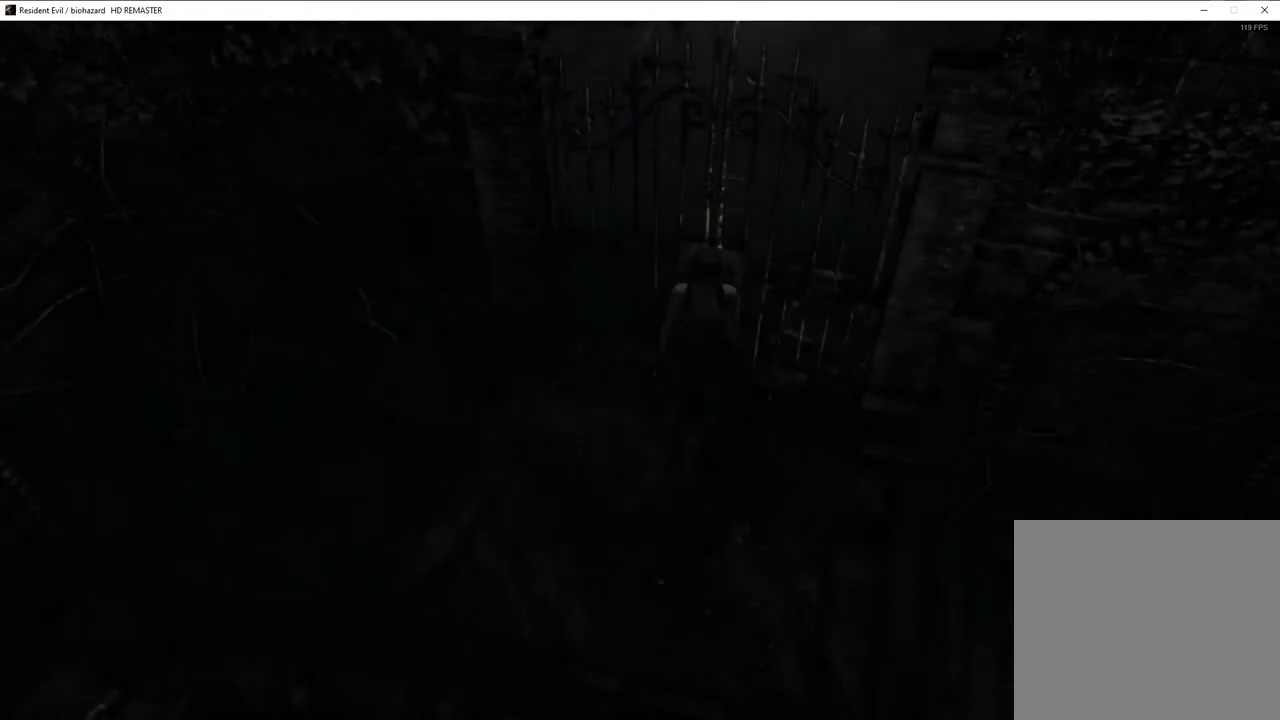
{"buttons": ["SQUARE", "DPAD_UP", "DPAD_RIGHT"], "left_stick": "center", "right_stick": "center", "events": []}
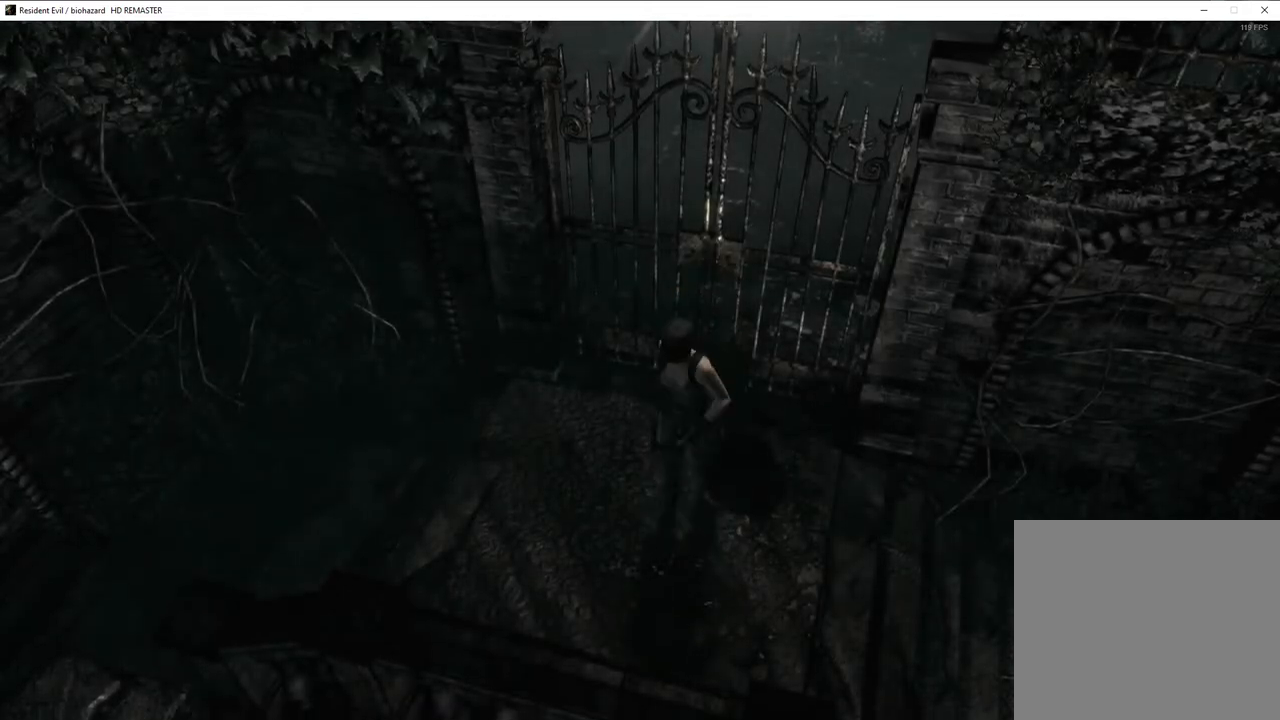
{"buttons": ["SQUARE", "DPAD_UP"], "left_stick": "center", "right_stick": "center", "events": [[433, "DPAD_RIGHT", "up"]]}
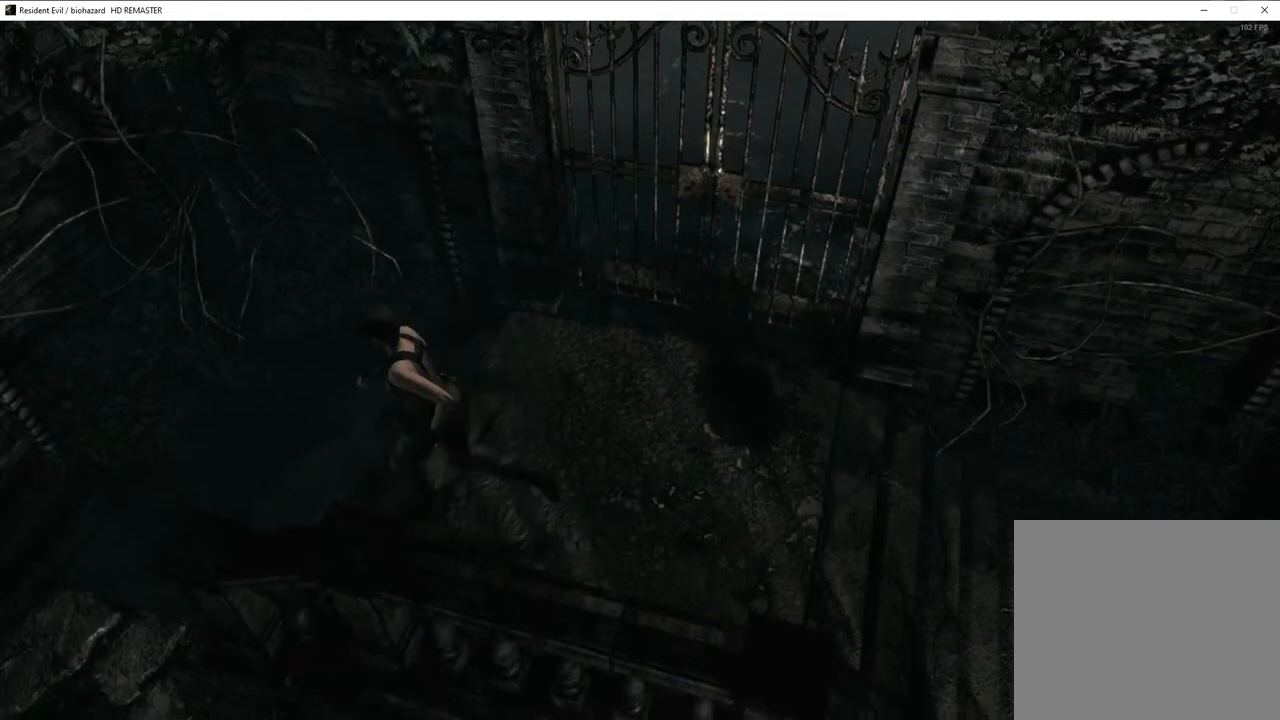
{"buttons": ["DPAD_UP"], "left_stick": "center", "right_stick": "center", "events": [[33, "SQUARE", "up"], [83, "right_stick", "up-left"], [200, "right_stick", "down-left"], [250, "right_stick", "down-right"], [300, "right_stick", "left"], [500, "right_stick", "center"]]}
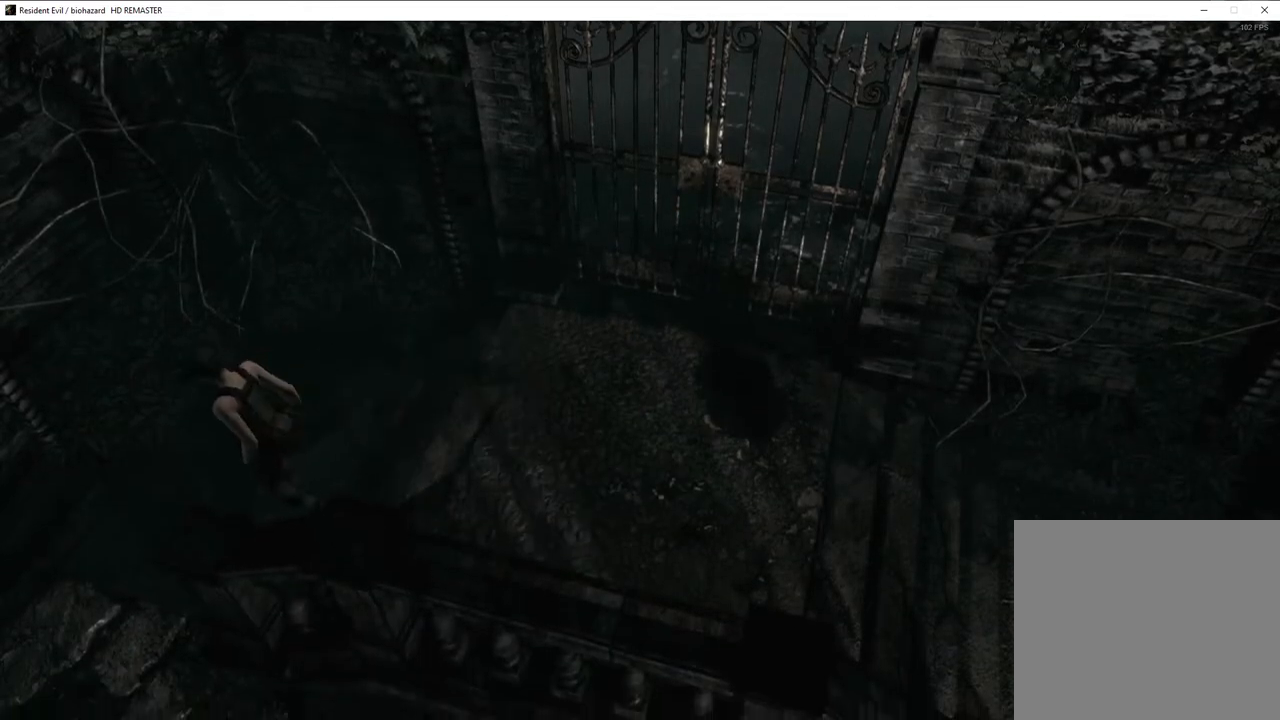
{"buttons": ["SQUARE", "DPAD_UP"], "left_stick": "center", "right_stick": "center", "events": [[50, "DPAD_LEFT", "down"], [50, "SQUARE", "down"], [333, "DPAD_LEFT", "up"]]}
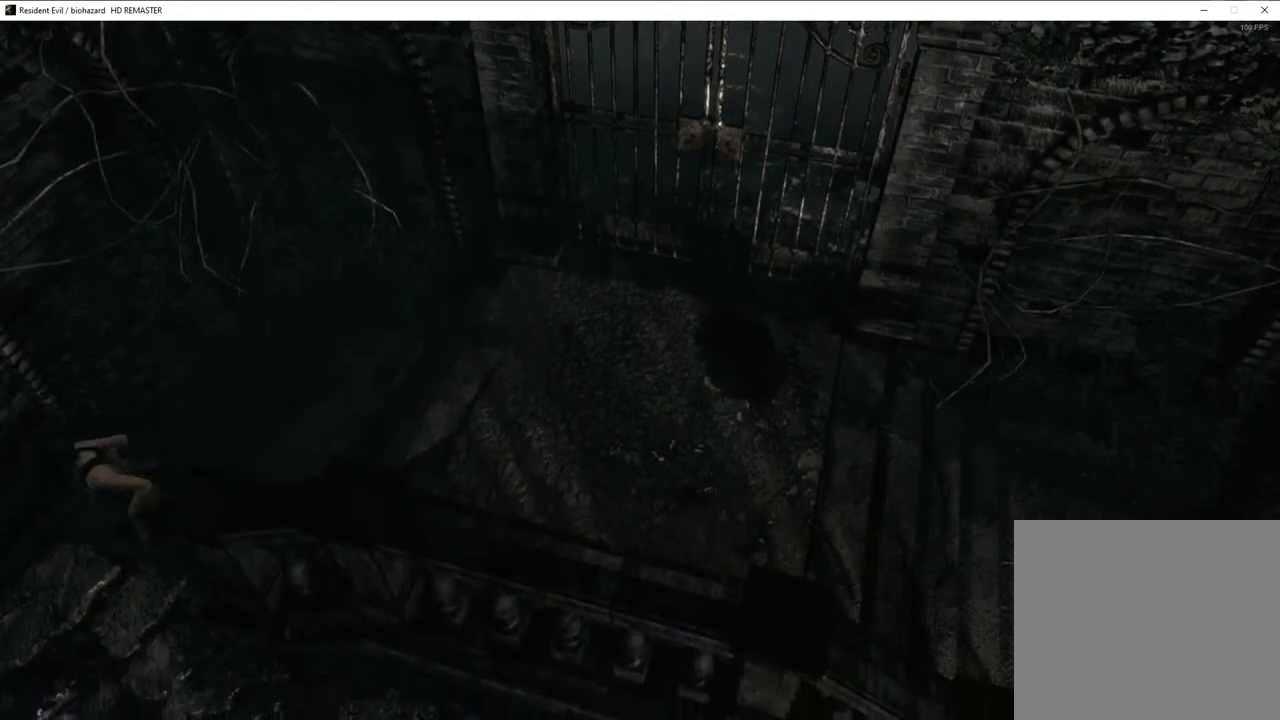
{"buttons": ["SQUARE", "DPAD_UP", "DPAD_LEFT"], "left_stick": "center", "right_stick": "center", "events": [[467, "DPAD_LEFT", "down"]]}
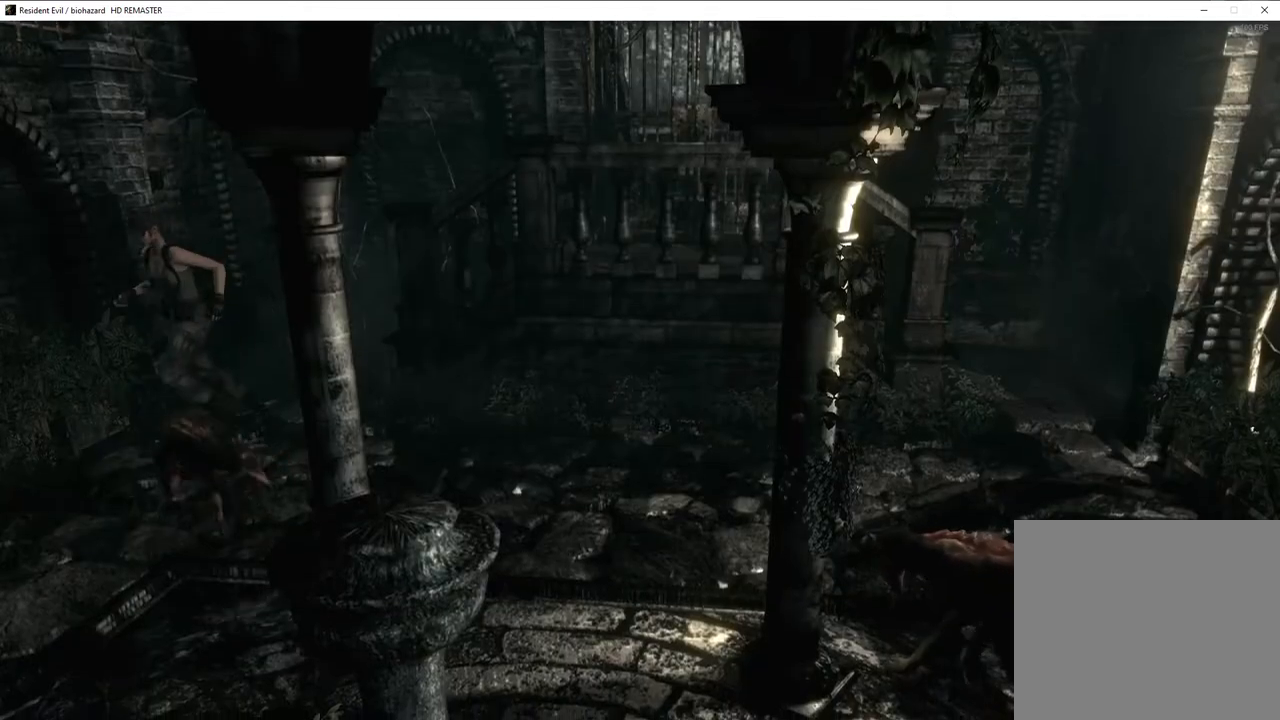
{"buttons": ["SQUARE", "DPAD_UP"], "left_stick": "center", "right_stick": "center", "events": [[83, "DPAD_LEFT", "up"]]}
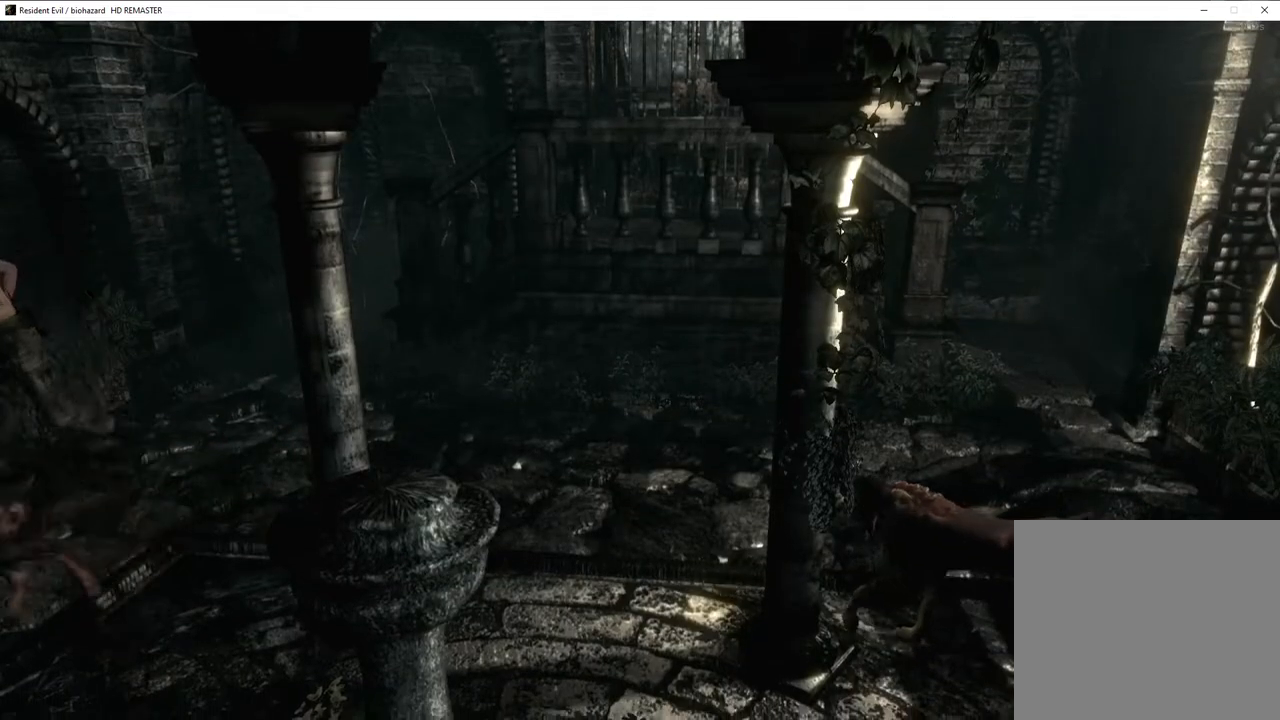
{"buttons": ["SQUARE", "DPAD_UP", "DPAD_RIGHT"], "left_stick": "center", "right_stick": "center", "events": [[83, "DPAD_LEFT", "down"], [350, "DPAD_LEFT", "up"], [483, "DPAD_RIGHT", "down"]]}
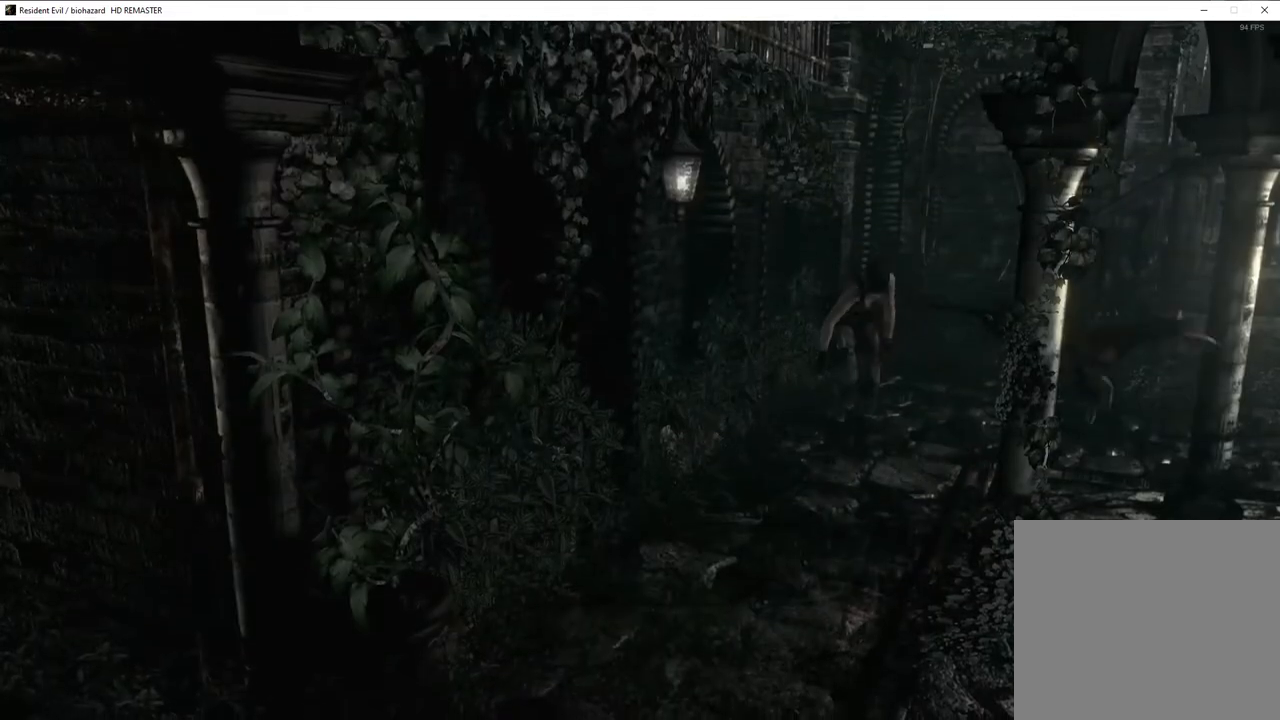
{"buttons": ["SQUARE", "DPAD_UP", "DPAD_RIGHT"], "left_stick": "center", "right_stick": "center", "events": [[117, "SQUARE", "up"], [167, "DPAD_RIGHT", "up"], [167, "DPAD_UP", "up"], [200, "SQUARE", "down"], [283, "DPAD_UP", "down"], [350, "DPAD_RIGHT", "down"]]}
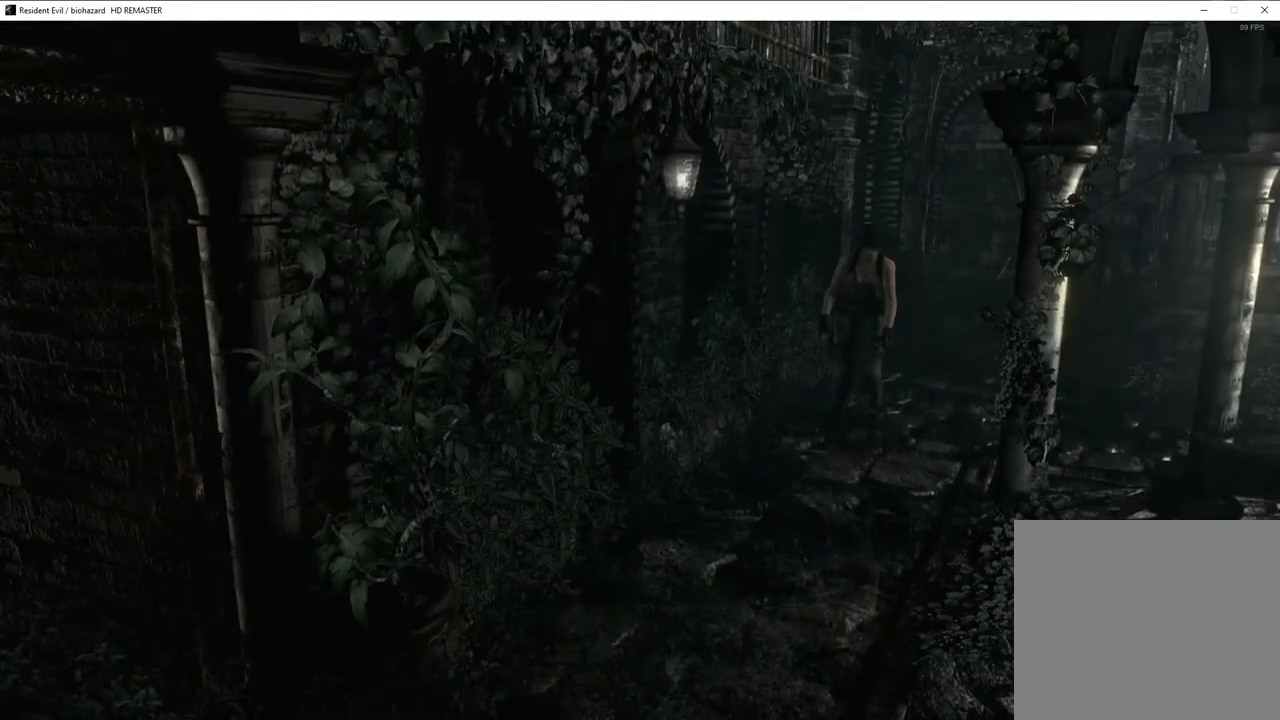
{"buttons": ["SQUARE", "DPAD_UP", "DPAD_RIGHT"], "left_stick": "center", "right_stick": "center", "events": [[67, "DPAD_RIGHT", "up"], [167, "DPAD_RIGHT", "down"]]}
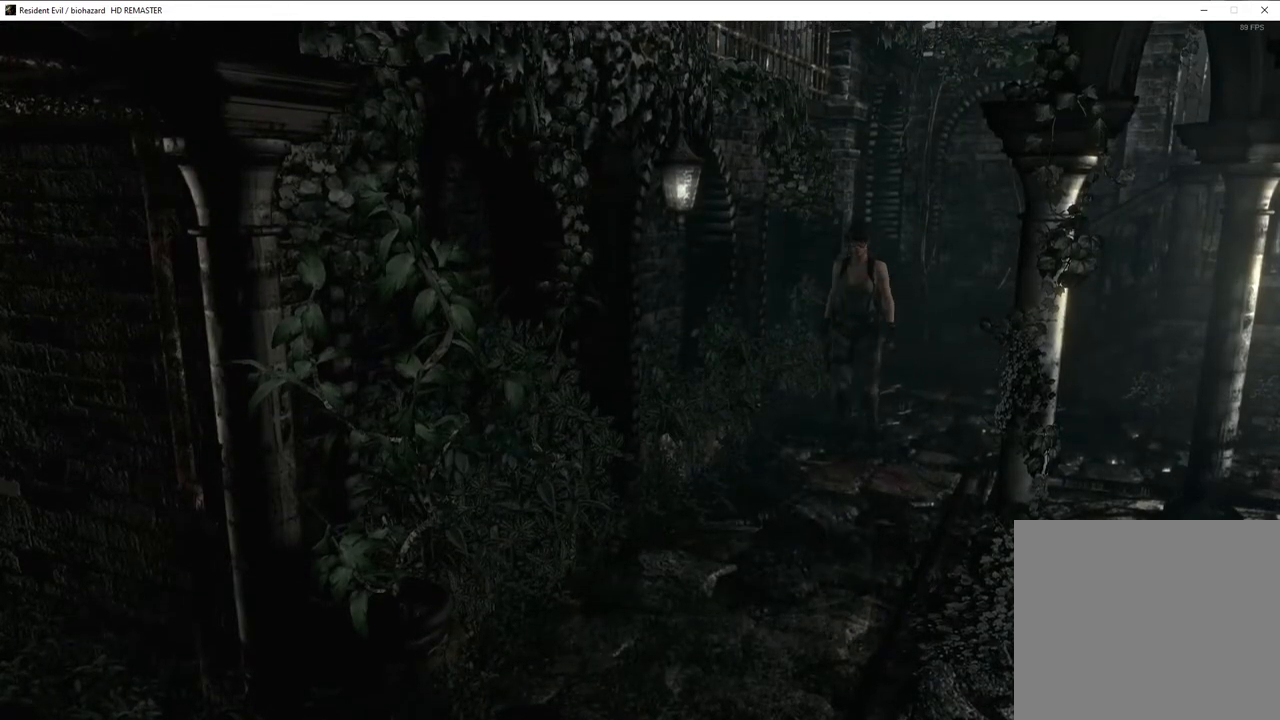
{"buttons": ["SQUARE", "DPAD_UP"], "left_stick": "center", "right_stick": "center", "events": [[67, "DPAD_RIGHT", "up"], [400, "DPAD_LEFT", "down"], [500, "DPAD_LEFT", "up"]]}
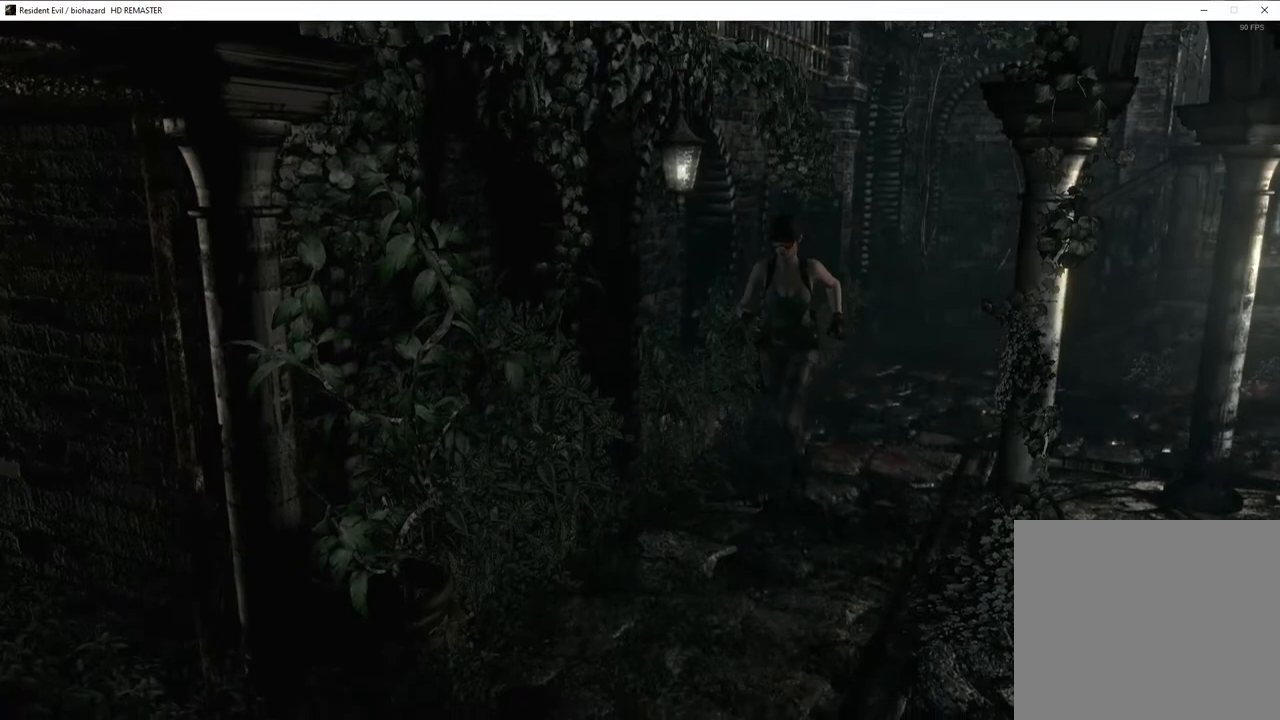
{"buttons": ["SQUARE", "DPAD_UP"], "left_stick": "center", "right_stick": "center", "events": []}
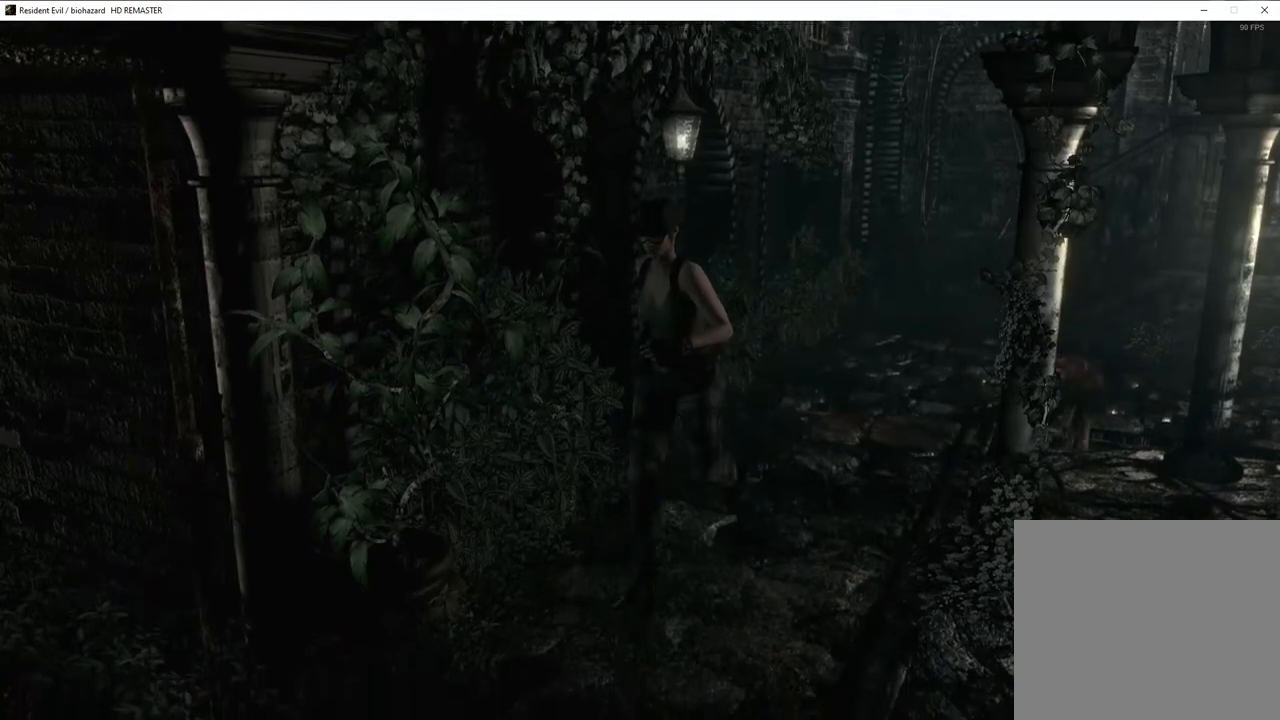
{"buttons": ["SQUARE", "DPAD_UP", "DPAD_RIGHT"], "left_stick": "center", "right_stick": "center", "events": [[433, "DPAD_RIGHT", "down"]]}
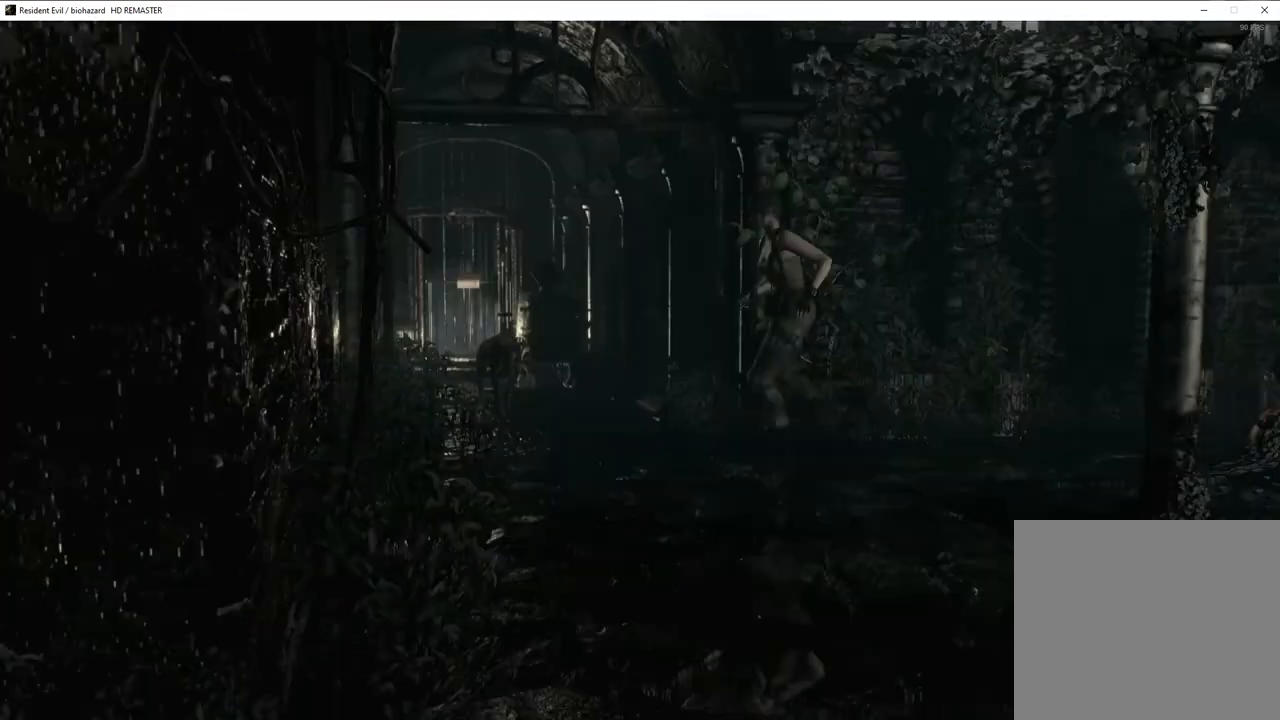
{"buttons": ["SQUARE", "DPAD_UP", "DPAD_RIGHT"], "left_stick": "center", "right_stick": "center", "events": [[200, "DPAD_RIGHT", "up"], [317, "DPAD_RIGHT", "down"]]}
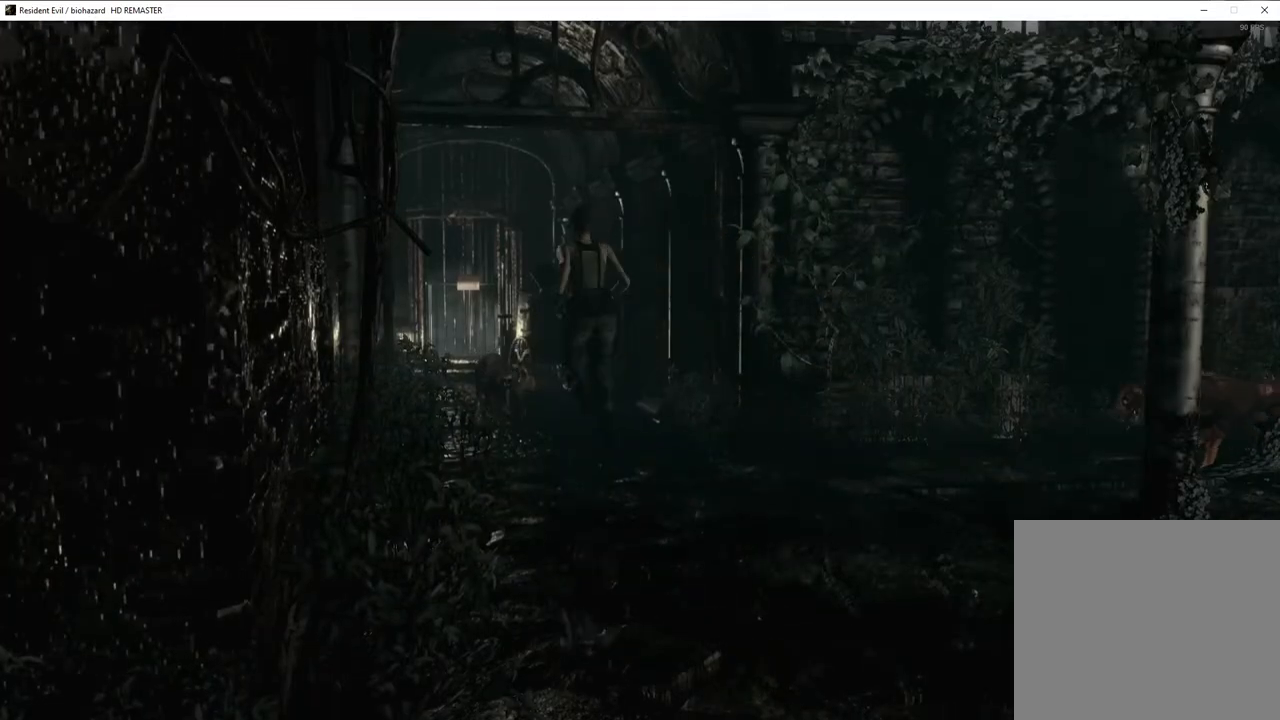
{"buttons": ["SQUARE", "DPAD_UP"], "left_stick": "center", "right_stick": "center", "events": [[83, "DPAD_RIGHT", "up"], [350, "DPAD_LEFT", "down"], [467, "DPAD_LEFT", "up"]]}
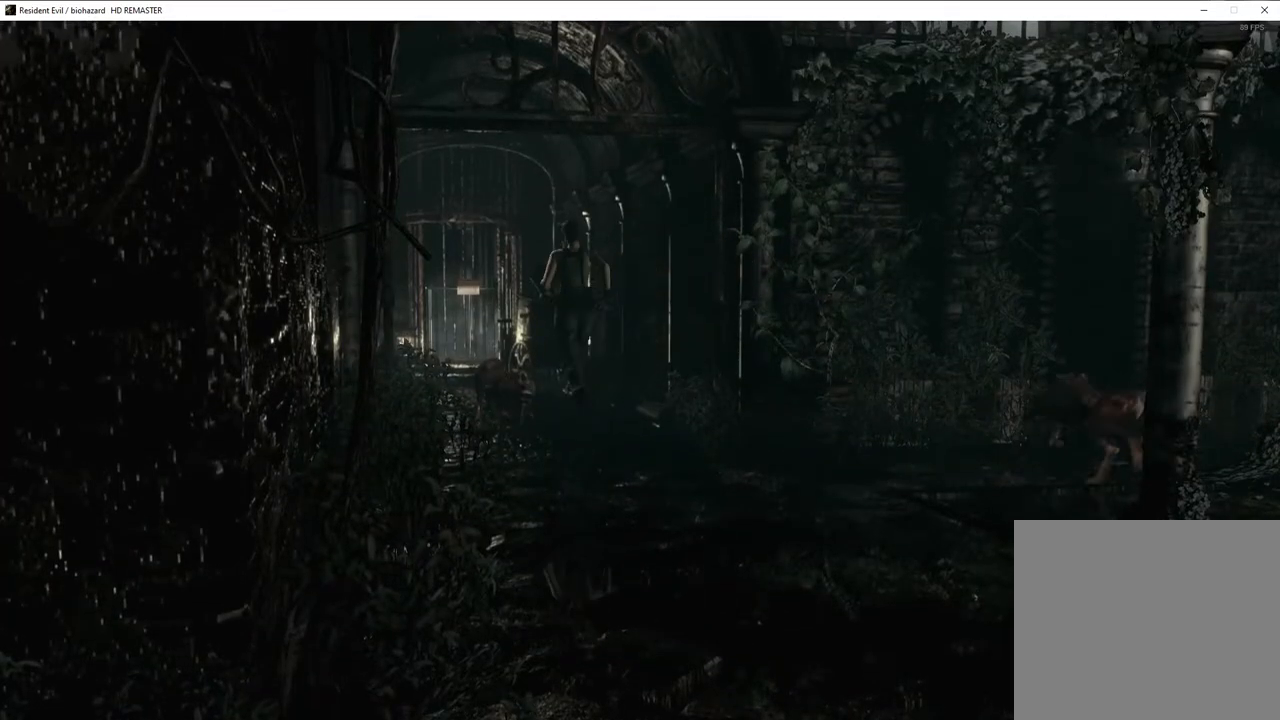
{"buttons": ["SQUARE", "DPAD_UP"], "left_stick": "center", "right_stick": "center", "events": []}
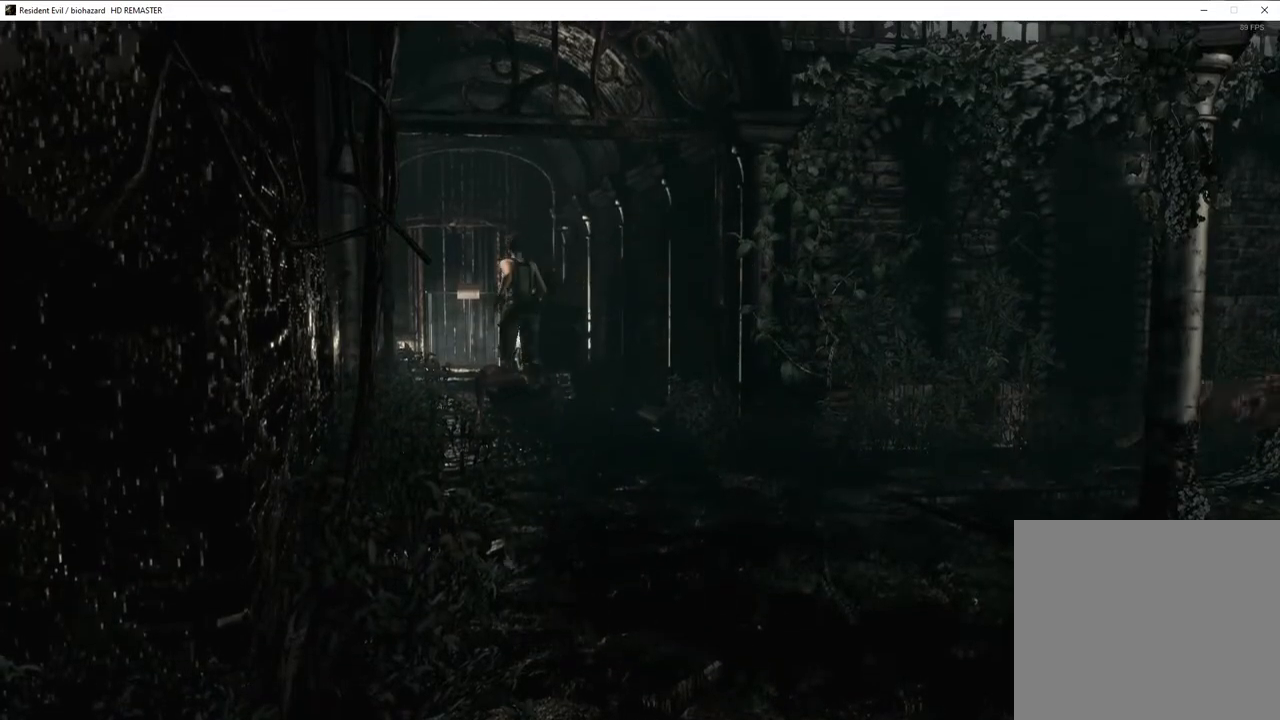
{"buttons": ["SQUARE", "DPAD_UP"], "left_stick": "center", "right_stick": "center", "events": [[200, "CROSS", "down"], [317, "CROSS", "up"], [400, "CROSS", "down"], [400, "DPAD_RIGHT", "down"], [450, "DPAD_RIGHT", "up"], [500, "CROSS", "up"]]}
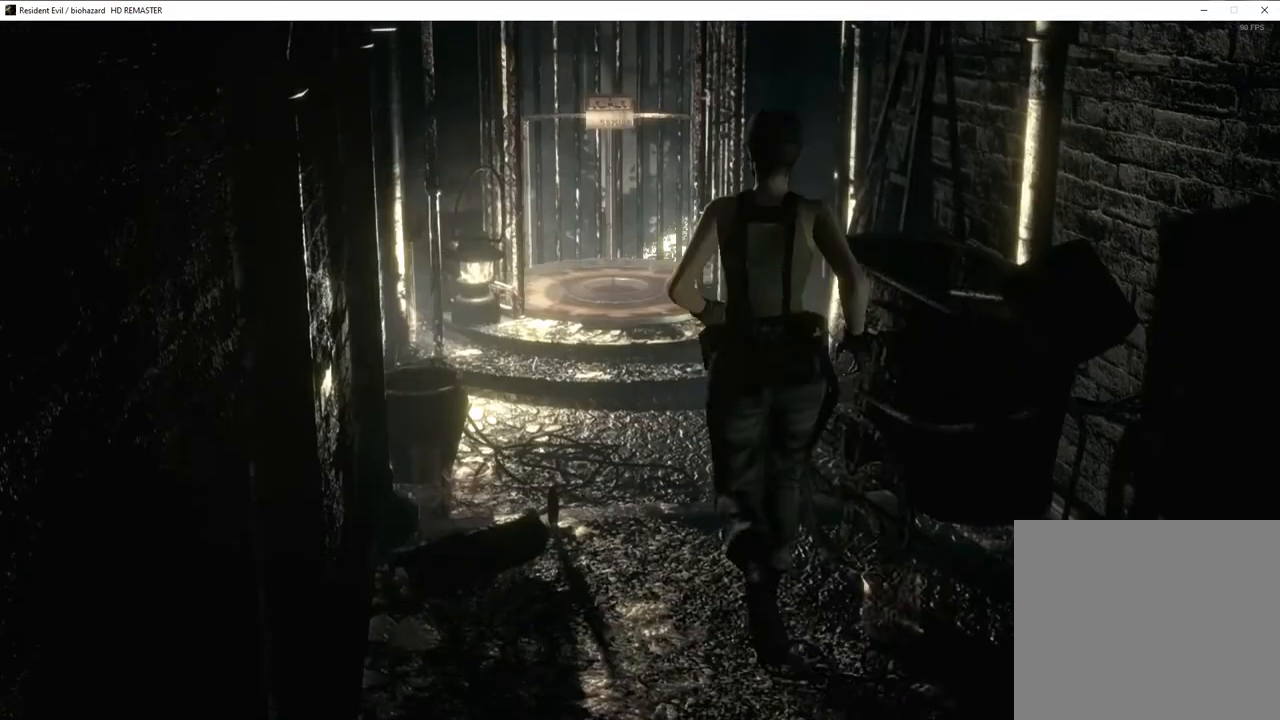
{"buttons": ["SQUARE", "DPAD_UP"], "left_stick": "center", "right_stick": "center", "events": [[83, "CROSS", "down"], [167, "CROSS", "up"]]}
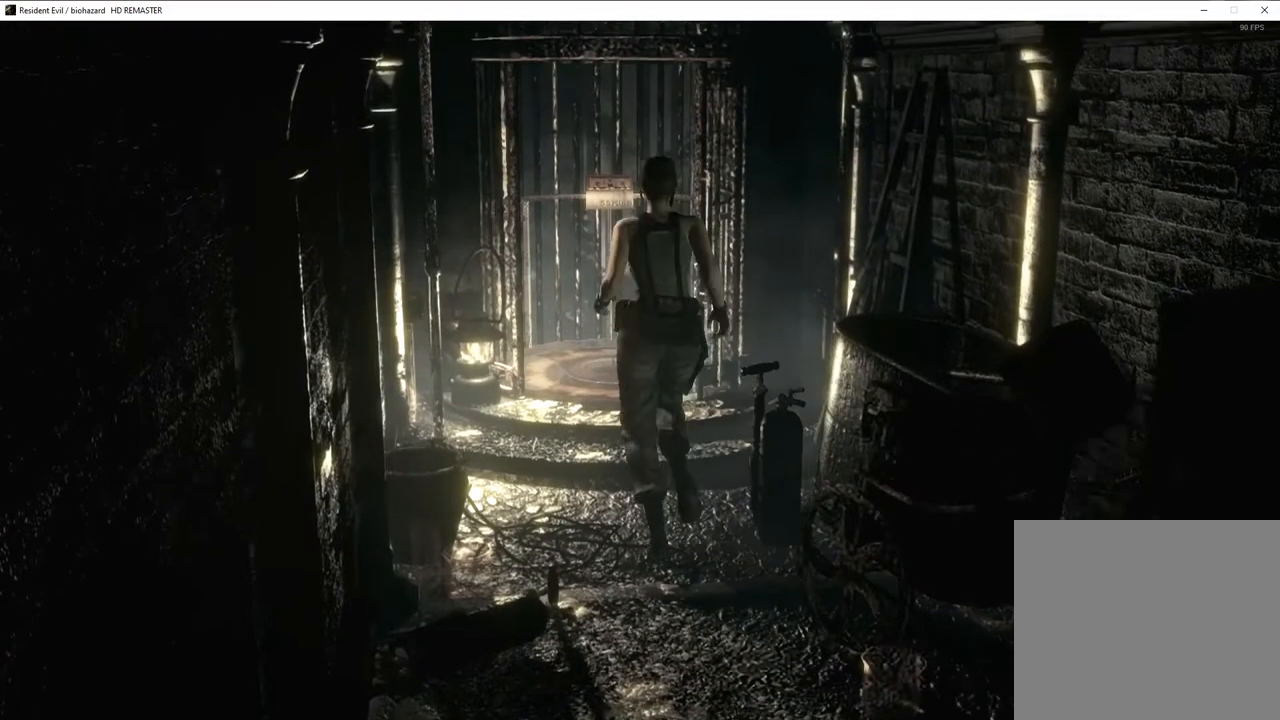
{"buttons": ["CROSS", "SQUARE", "DPAD_UP"], "left_stick": "center", "right_stick": "center", "events": [[383, "CROSS", "down"]]}
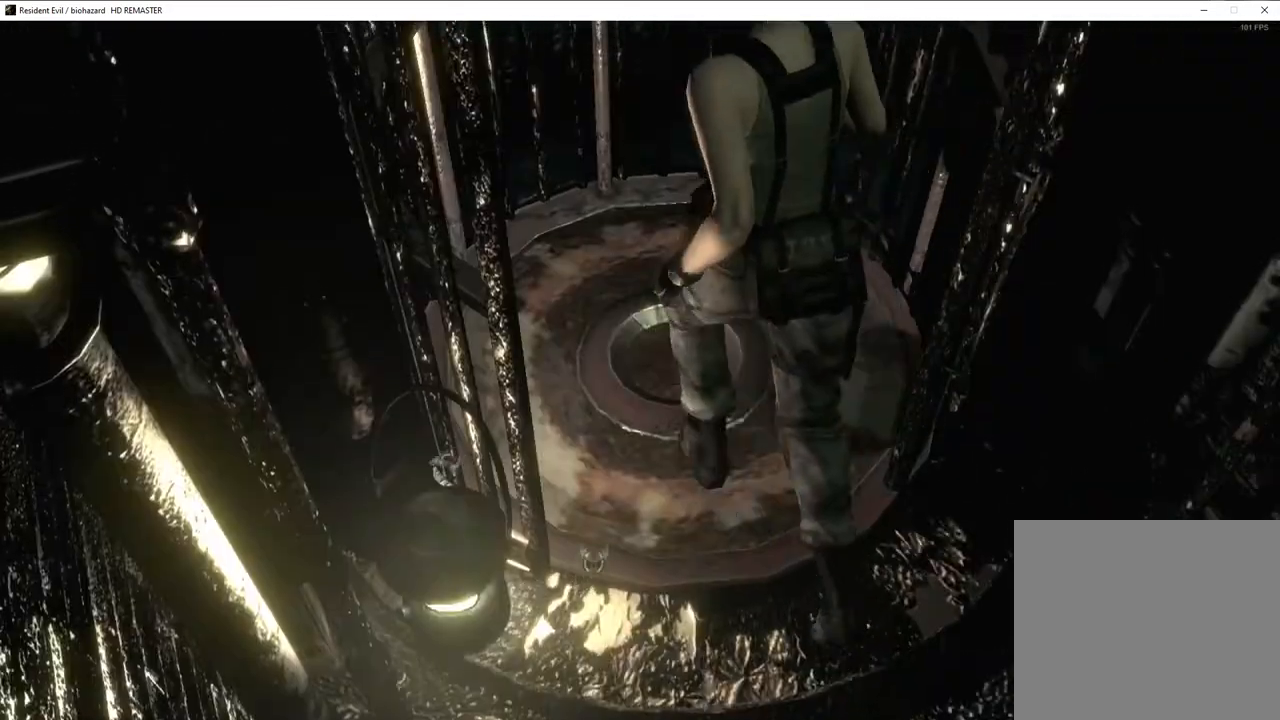
{"buttons": [], "left_stick": "center", "right_stick": "center", "events": [[33, "CROSS", "up"], [67, "CROSS", "down"], [217, "DPAD_UP", "up"], [300, "SQUARE", "up"], [350, "CROSS", "up"], [383, "CROSS", "down"], [500, "CROSS", "up"]]}
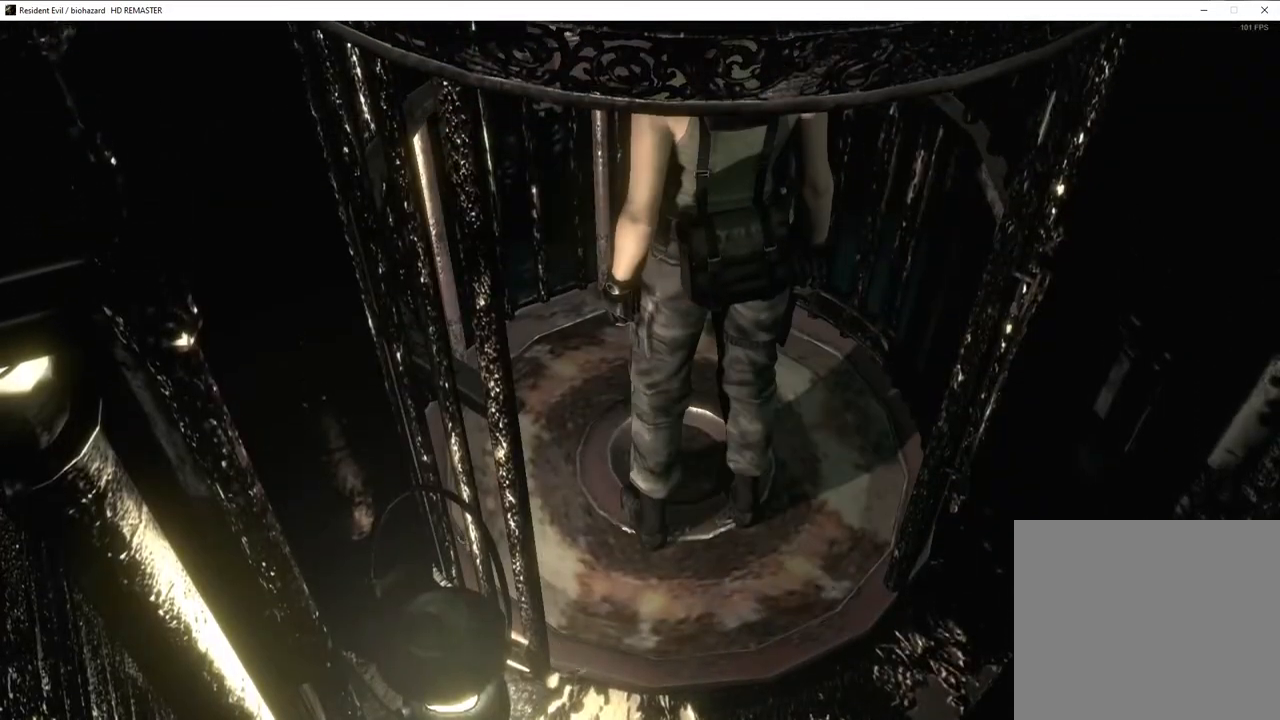
{"buttons": ["L1", "R1"], "left_stick": "center", "right_stick": "center", "events": [[300, "R1", "down"], [400, "R1", "up"], [417, "L1", "down"], [500, "R1", "down"]]}
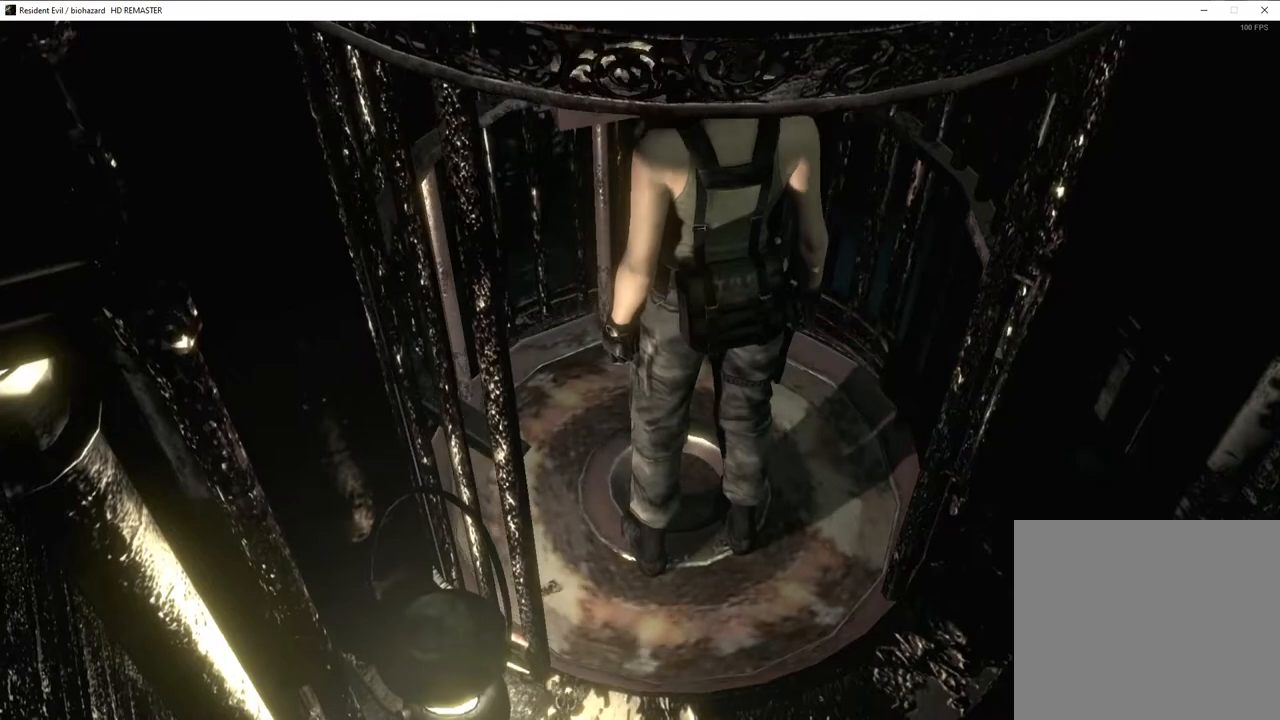
{"buttons": ["R2"], "left_stick": "center", "right_stick": "center", "events": [[33, "L1", "up"], [83, "R1", "up"], [117, "L1", "down"], [200, "L1", "up"], [200, "R1", "down"], [283, "L1", "down"], [283, "R1", "up"], [367, "R2", "down"], [383, "L1", "up"]]}